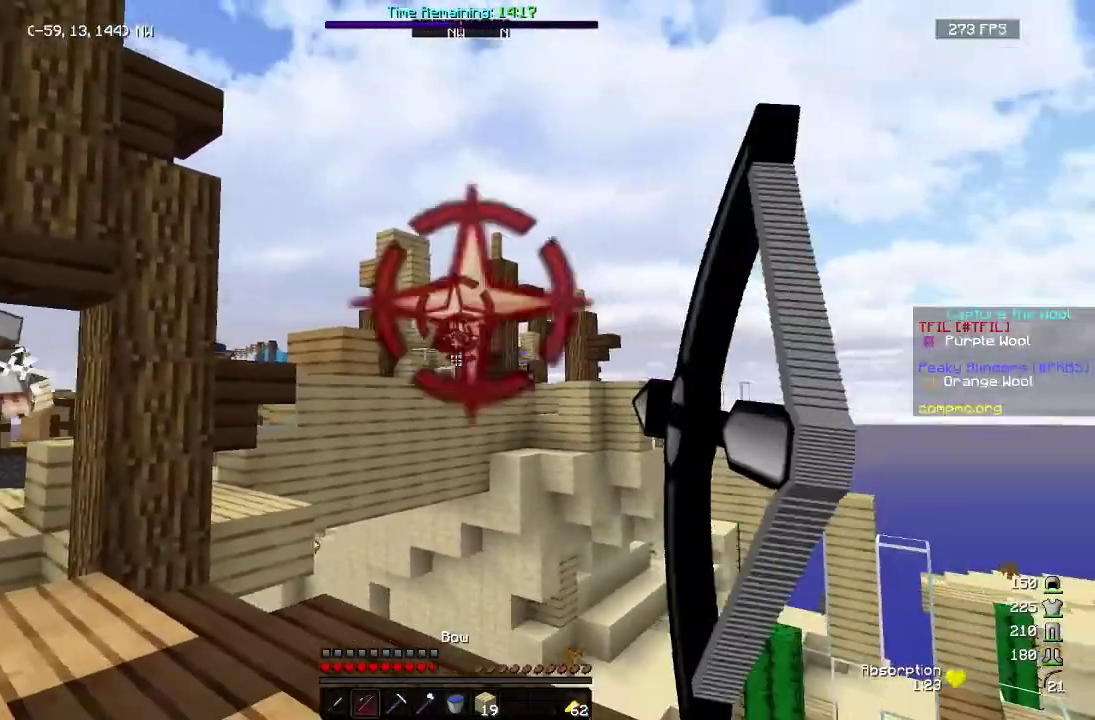
Gameplay with keyboard and mouse; each line is a JSON object with the keys and mouse buttons held at the frame after it. "events" lists presses ("down") and releases ("up") of "a", "d", "s", "w", "mouse_left" and "mouse_right" between this image and that frame as [ms after this image, input, new state], when the widget could be followed in between. "mouse_left", "mouse_right" = the "left", "right" buttons of the "mouse" list. No other keys are recorded. Fast repeated clicks can show as one long hold. Mouse movement is not recorded.
{"keys": ["w"], "mouse": ["right"], "events": [[450, "a", "up"]]}
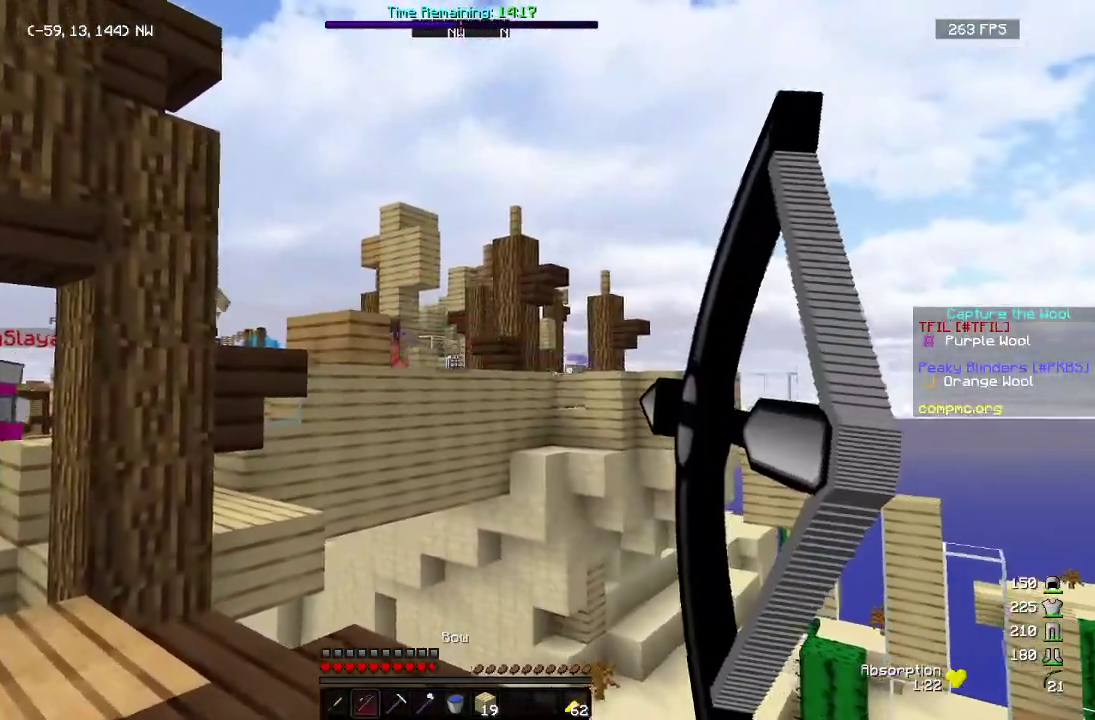
{"keys": ["a", "w"], "mouse": ["left"], "events": [[383, "a", "down"], [400, "mouse_left", "down"], [450, "mouse_right", "up"]]}
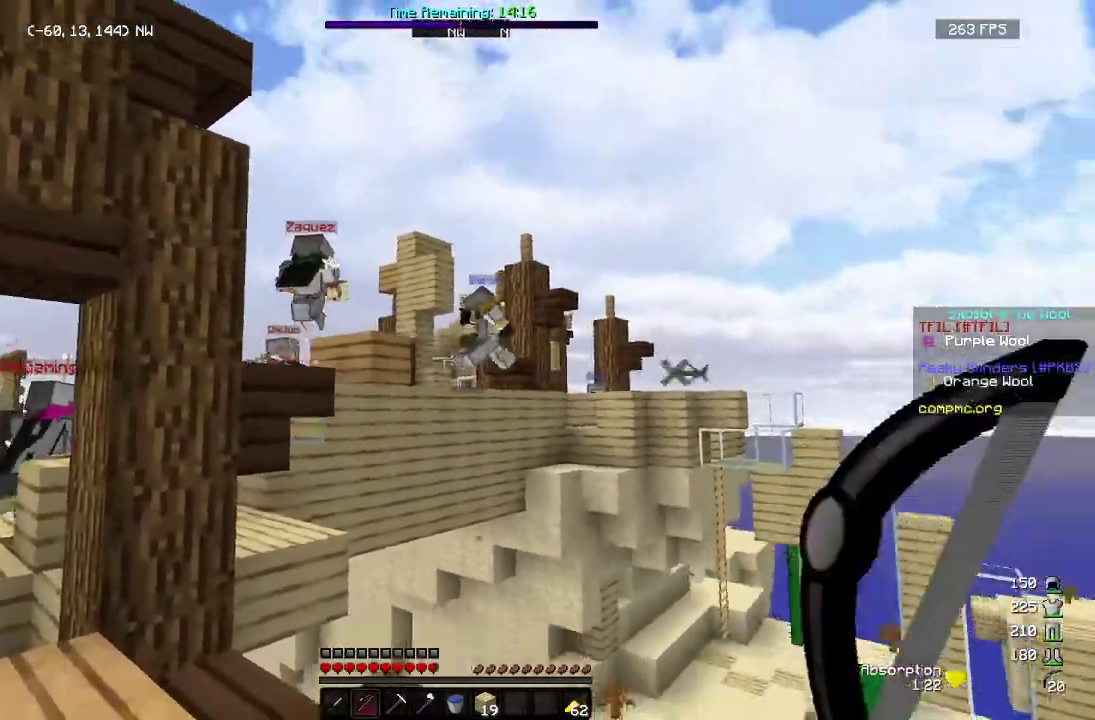
{"keys": ["a", "w"], "mouse": ["right"], "events": [[100, "mouse_right", "down"], [183, "mouse_left", "up"]]}
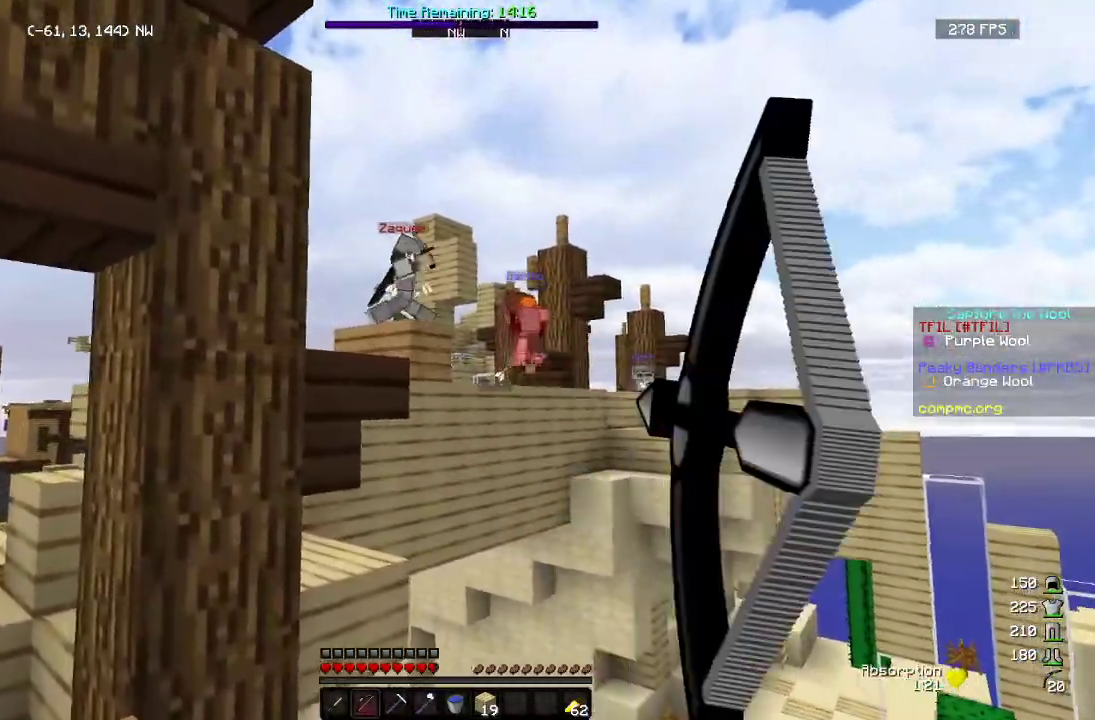
{"keys": ["a", "w"], "mouse": ["right"], "events": [[50, "a", "up"], [100, "d", "down"], [283, "a", "down"], [283, "d", "up"]]}
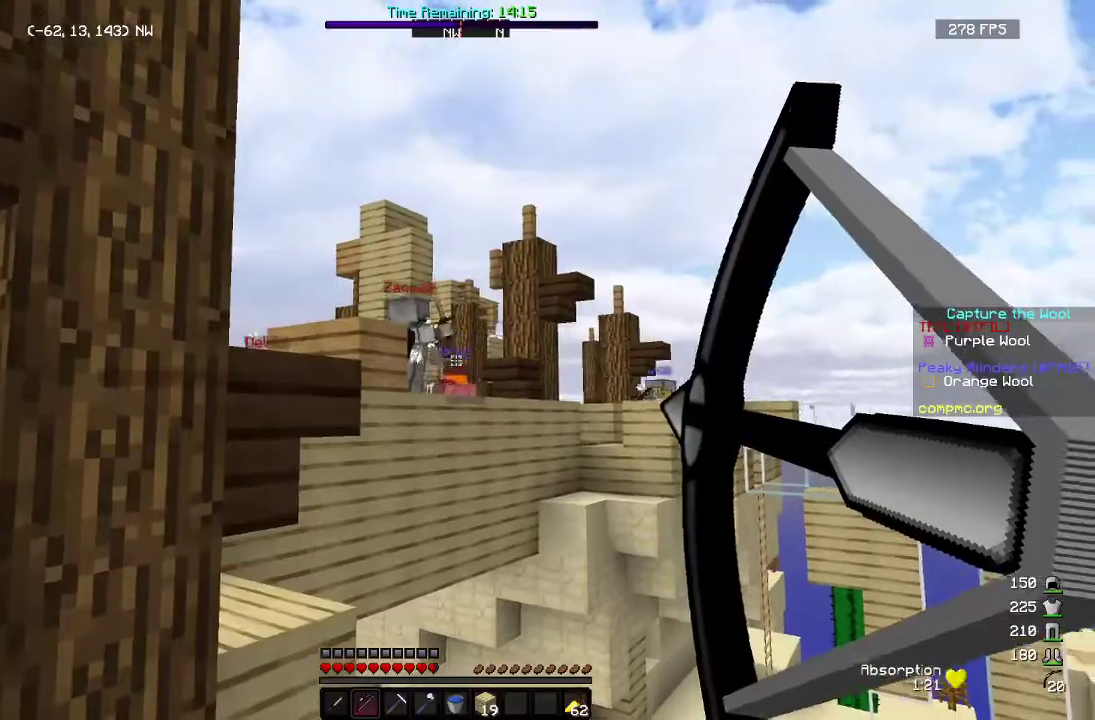
{"keys": ["d", "s"], "mouse": ["right"], "events": [[100, "mouse_left", "down"], [133, "d", "down"], [167, "a", "up"], [217, "w", "up"], [350, "s", "down"], [400, "mouse_left", "up"]]}
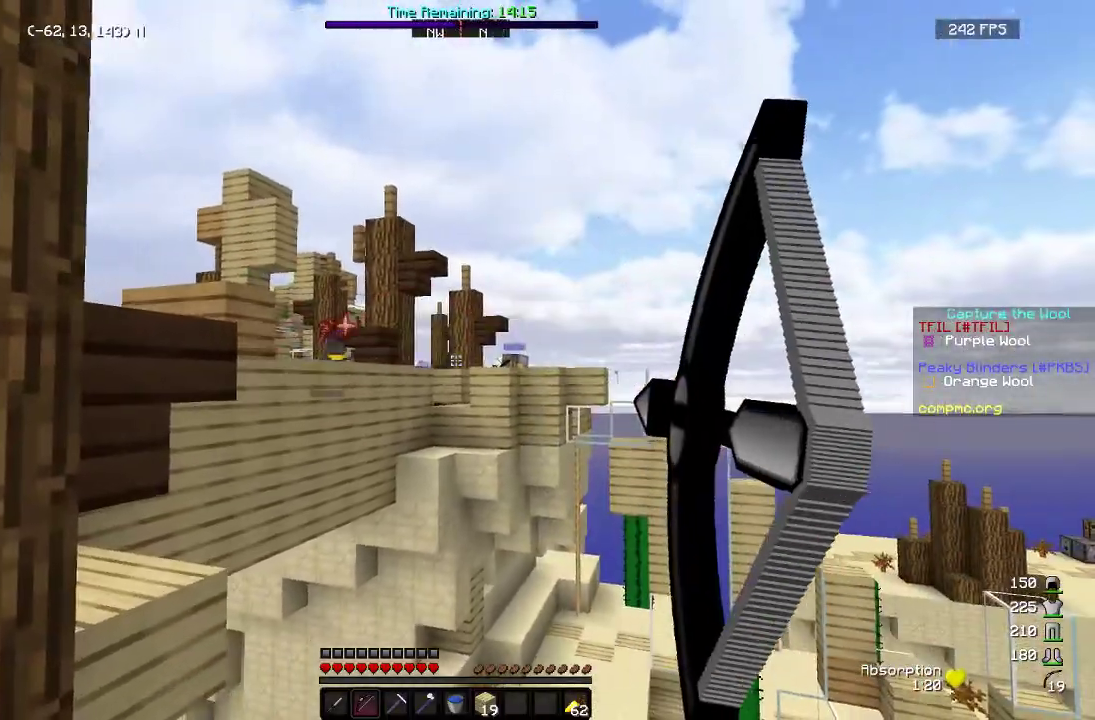
{"keys": ["a", "s"], "mouse": ["right"], "events": [[117, "s", "up"], [233, "a", "down"], [333, "d", "up"], [383, "s", "down"]]}
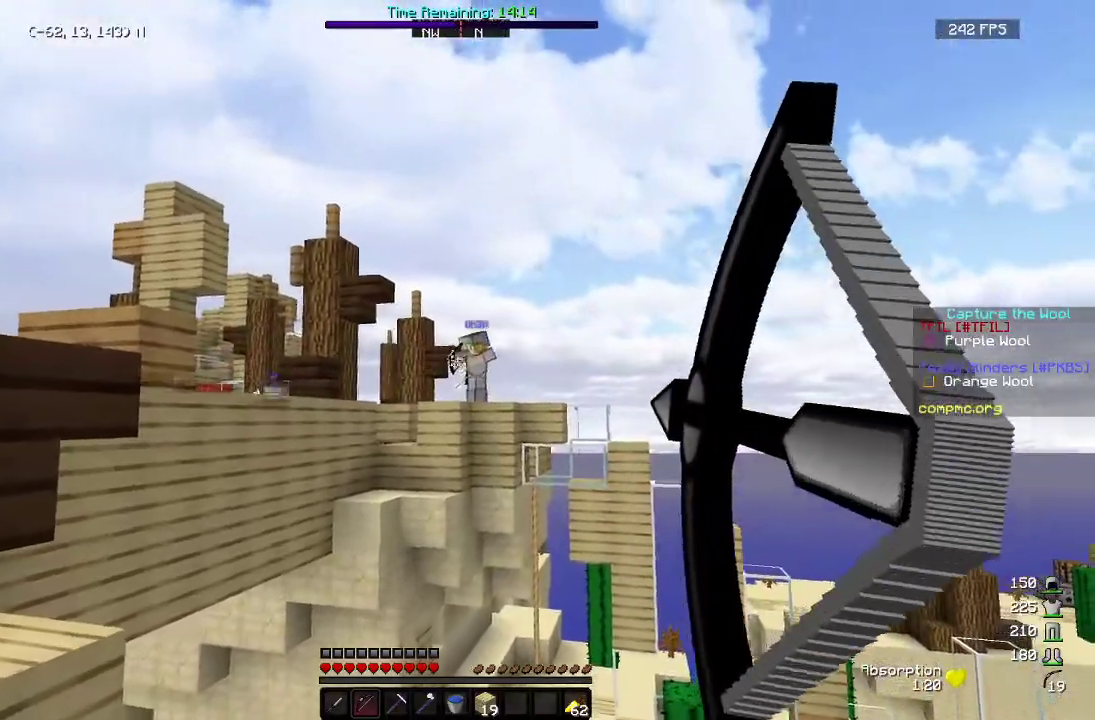
{"keys": ["a"], "mouse": ["right"], "events": [[67, "a", "up"], [100, "d", "down"], [167, "mouse_left", "down"], [233, "a", "down"], [267, "d", "up"], [267, "s", "up"], [417, "mouse_left", "up"]]}
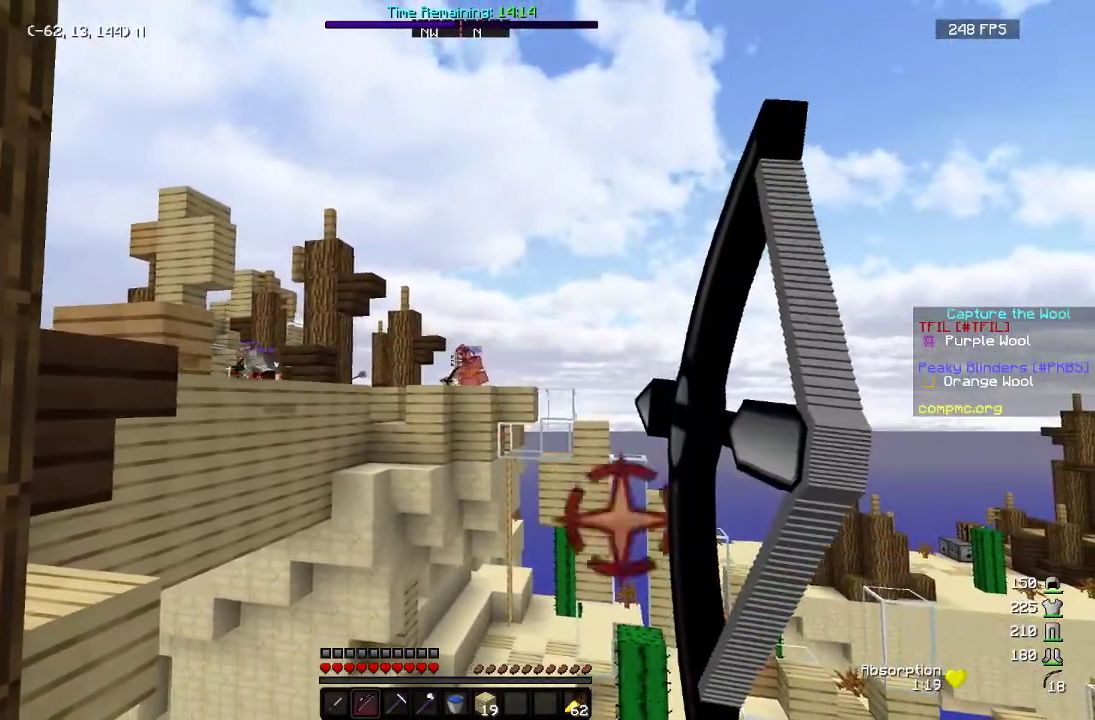
{"keys": ["d", "w"], "mouse": ["right"], "events": [[267, "w", "down"], [333, "d", "down"], [417, "a", "up"]]}
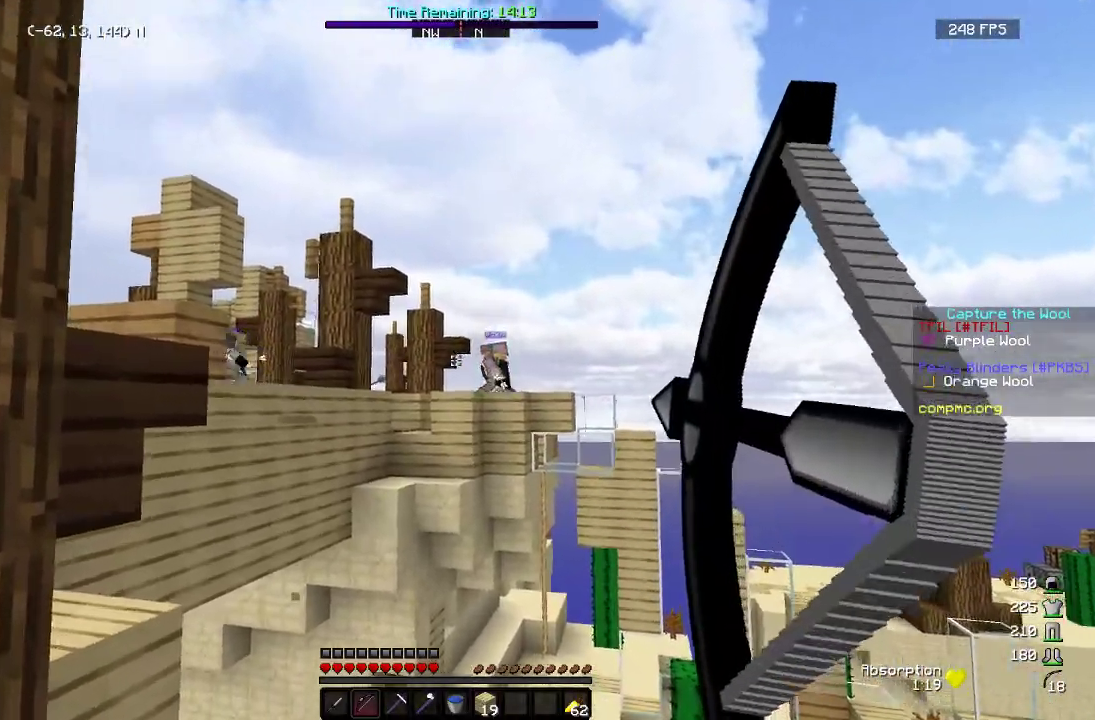
{"keys": ["a"], "mouse": ["right"], "events": [[183, "w", "up"], [200, "mouse_left", "down"], [217, "a", "down"], [283, "d", "up"], [333, "mouse_left", "up"], [350, "s", "down"], [483, "s", "up"]]}
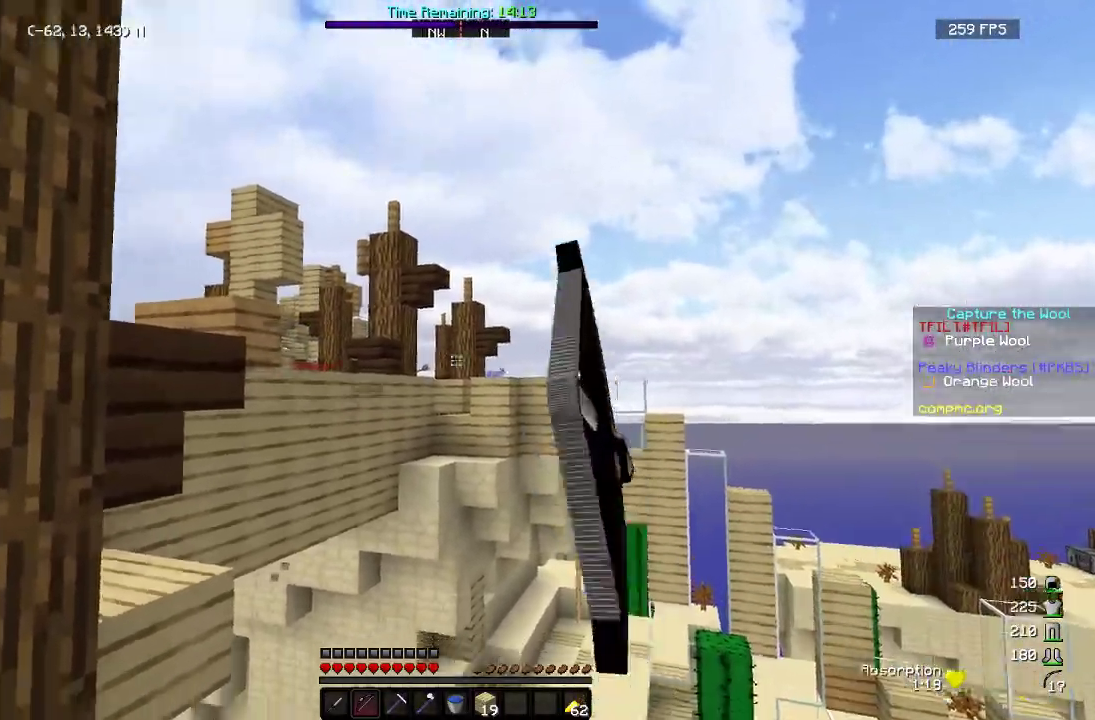
{"keys": ["w"], "mouse": [], "events": [[33, "mouse_right", "up"], [67, "mouse_left", "down"], [67, "w", "down"], [300, "a", "up"], [367, "mouse_left", "up"]]}
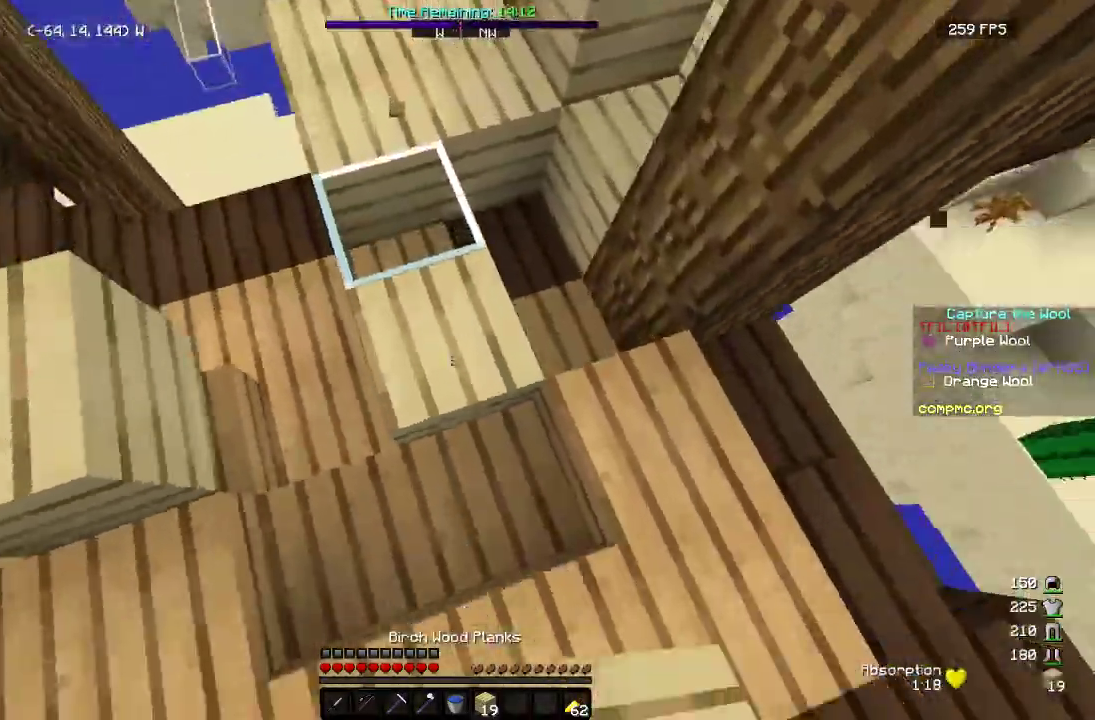
{"keys": ["a", "w"], "mouse": [], "events": [[150, "mouse_right", "down"], [233, "mouse_right", "up"], [350, "a", "down"]]}
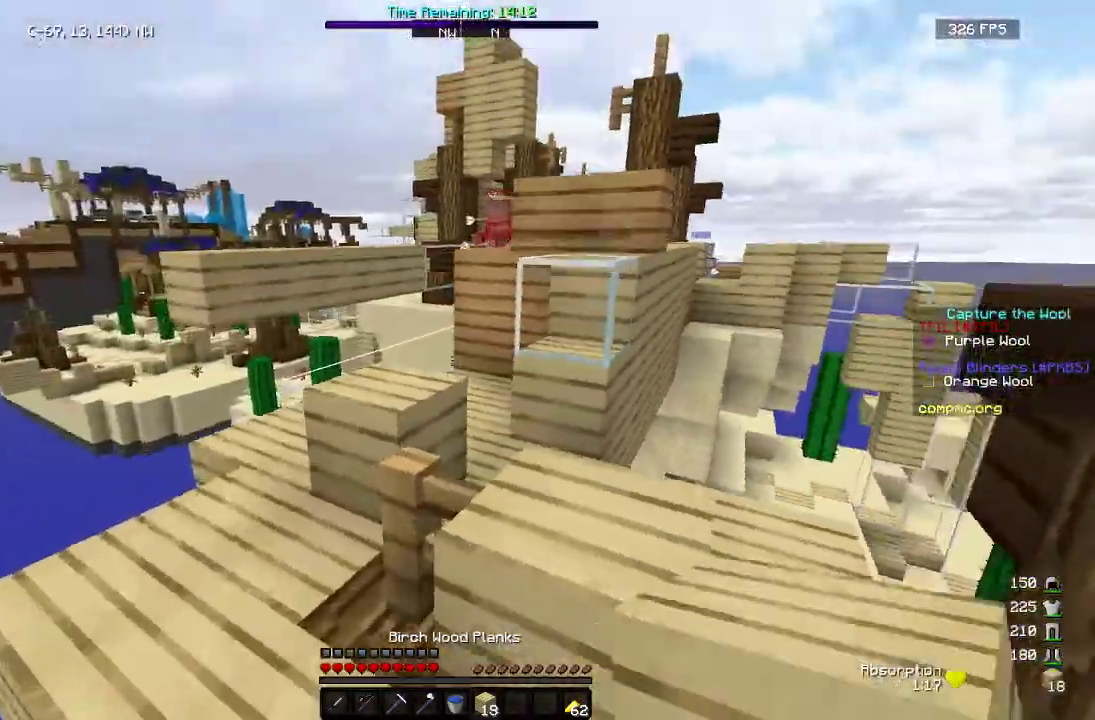
{"keys": ["d", "w"], "mouse": [], "events": [[233, "a", "up"], [350, "a", "down"], [500, "a", "up"], [500, "d", "down"]]}
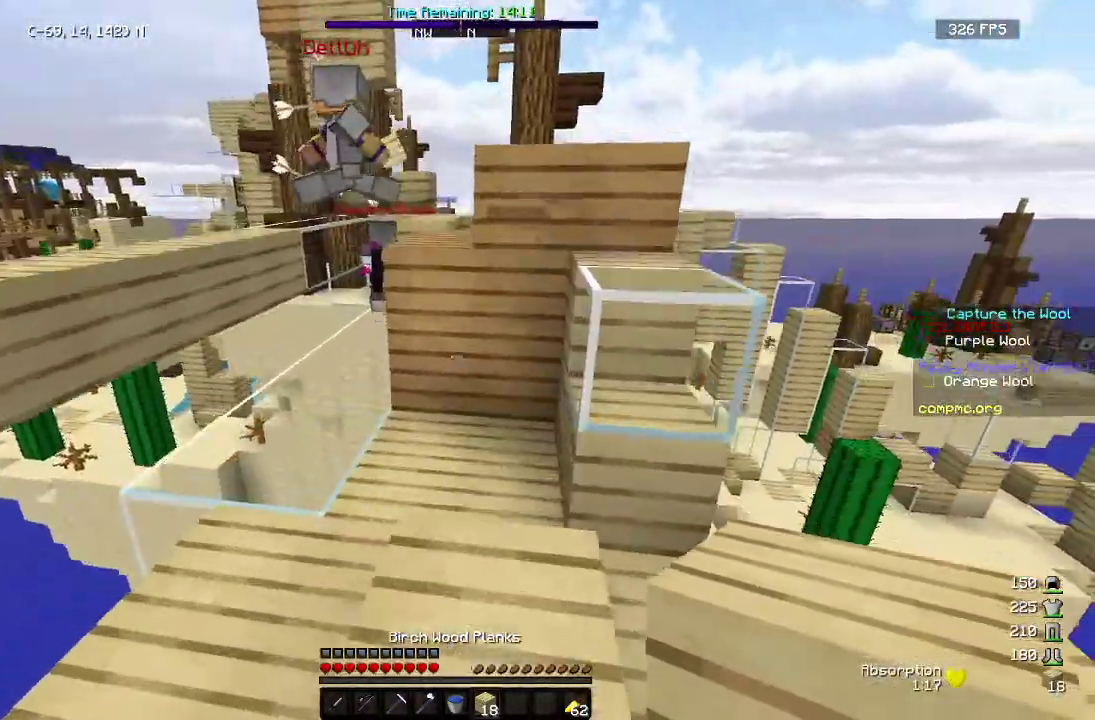
{"keys": ["w"], "mouse": ["left"], "events": [[183, "d", "up"], [250, "mouse_right", "down"], [400, "mouse_right", "up"], [483, "mouse_left", "down"]]}
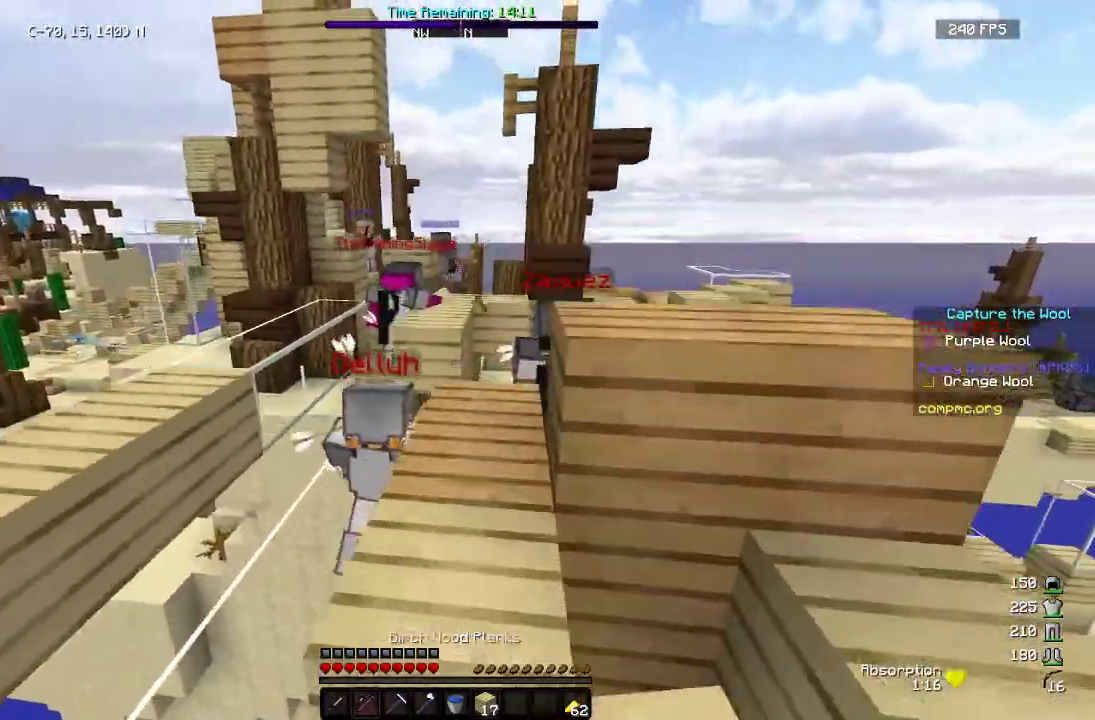
{"keys": ["a", "w"], "mouse": ["right"], "events": [[17, "mouse_right", "down"], [133, "mouse_left", "up"], [217, "d", "down"], [367, "a", "down"], [383, "d", "up"]]}
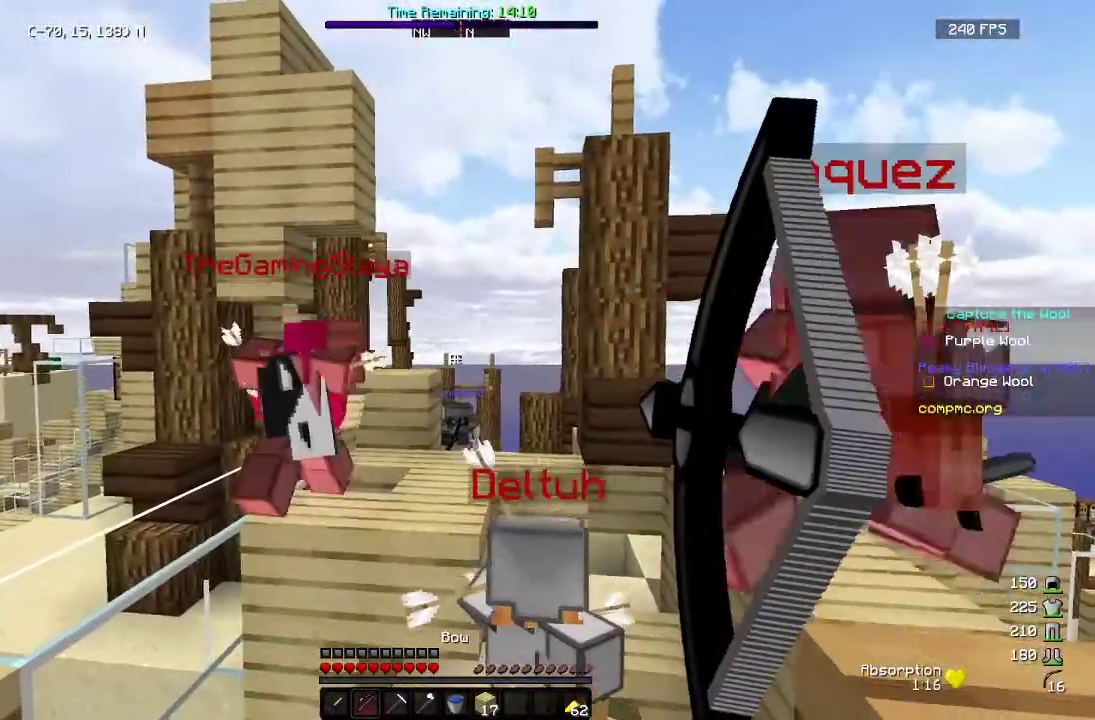
{"keys": ["w"], "mouse": ["left", "right"], "events": [[50, "a", "up"], [483, "mouse_left", "down"]]}
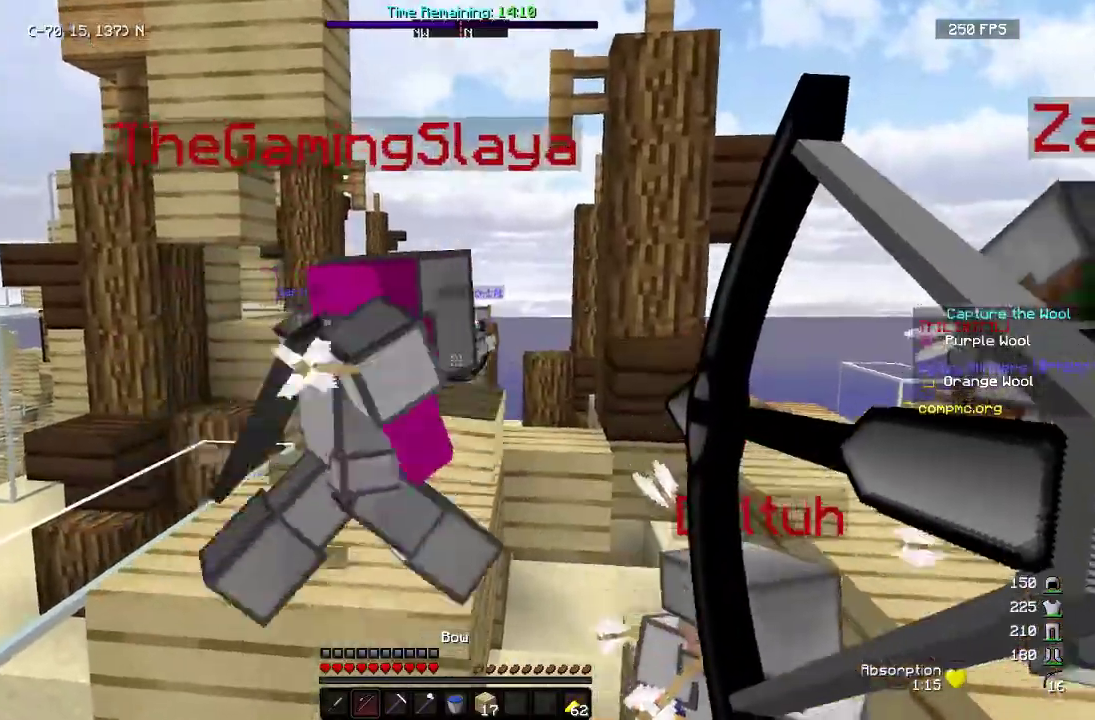
{"keys": ["a", "w"], "mouse": [], "events": [[17, "mouse_right", "up"], [350, "a", "down"], [450, "mouse_left", "up"]]}
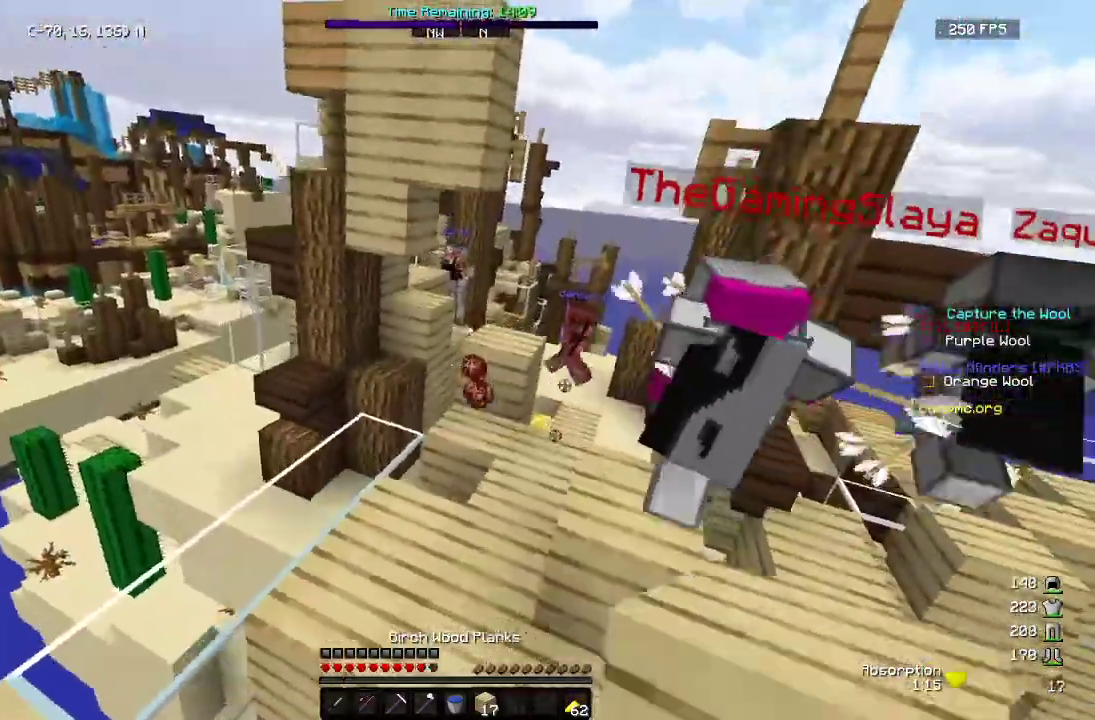
{"keys": ["w"], "mouse": ["right"], "events": [[233, "a", "up"], [283, "d", "down"], [400, "mouse_right", "down"], [433, "d", "up"]]}
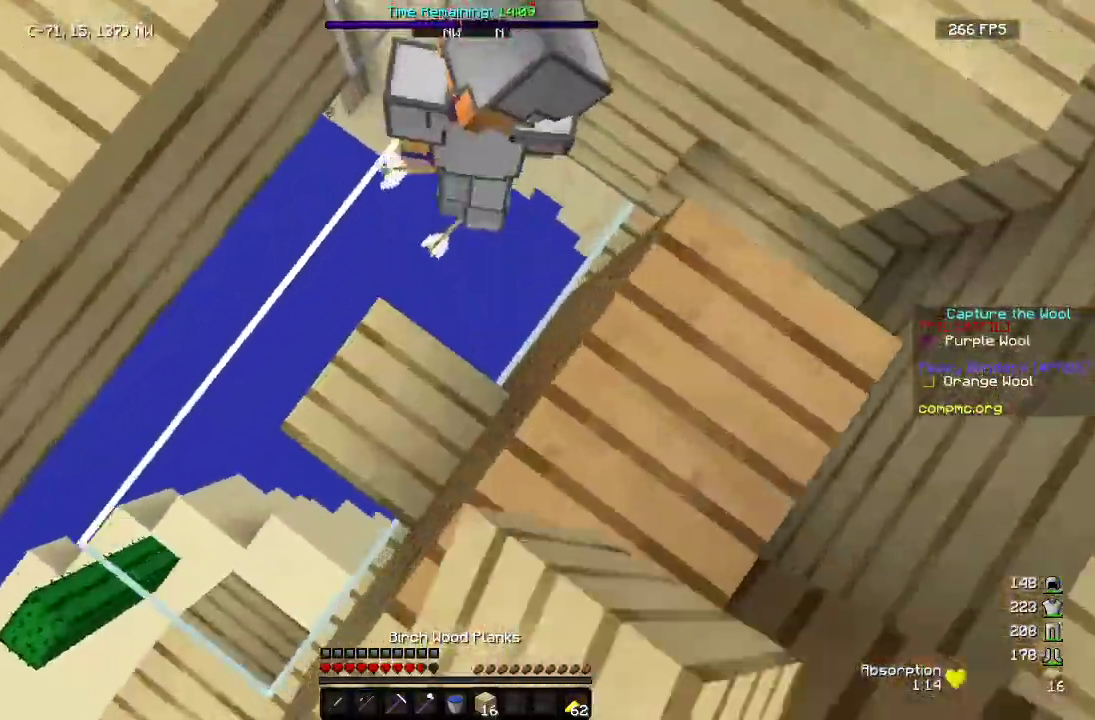
{"keys": ["d", "w"], "mouse": [], "events": [[50, "mouse_right", "up"], [150, "a", "down"], [417, "d", "down"], [450, "a", "up"]]}
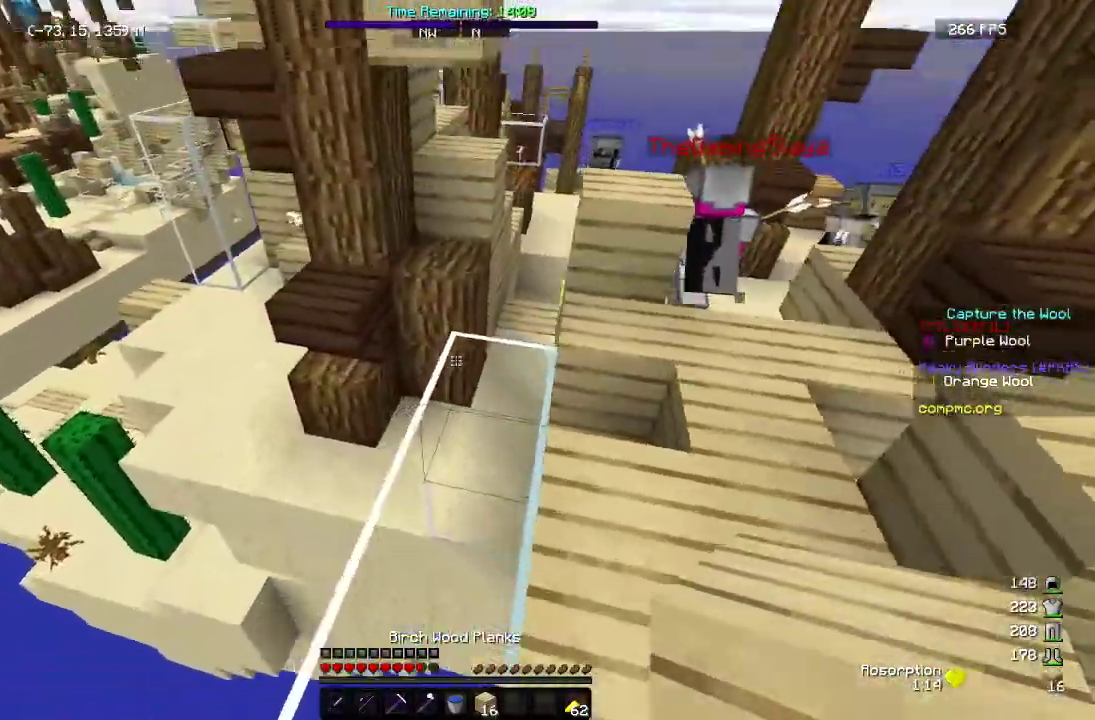
{"keys": ["d", "w"], "mouse": ["right"], "events": [[383, "mouse_right", "down"]]}
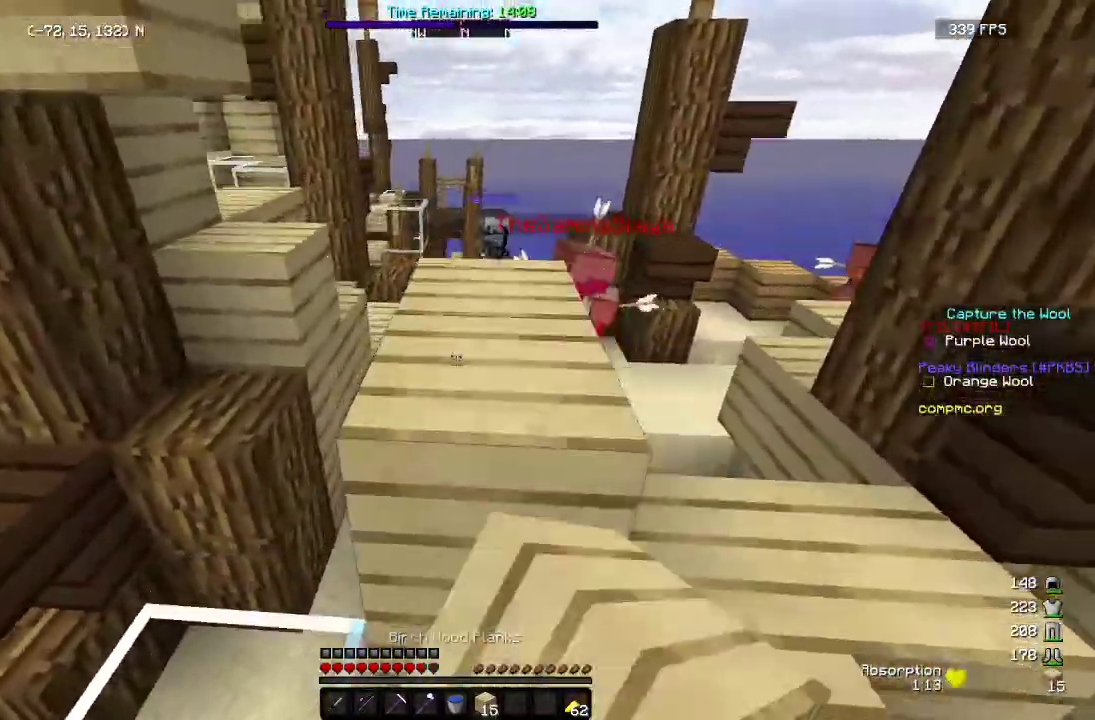
{"keys": ["w"], "mouse": ["left"], "events": [[17, "mouse_right", "up"], [83, "d", "up"], [350, "mouse_left", "down"]]}
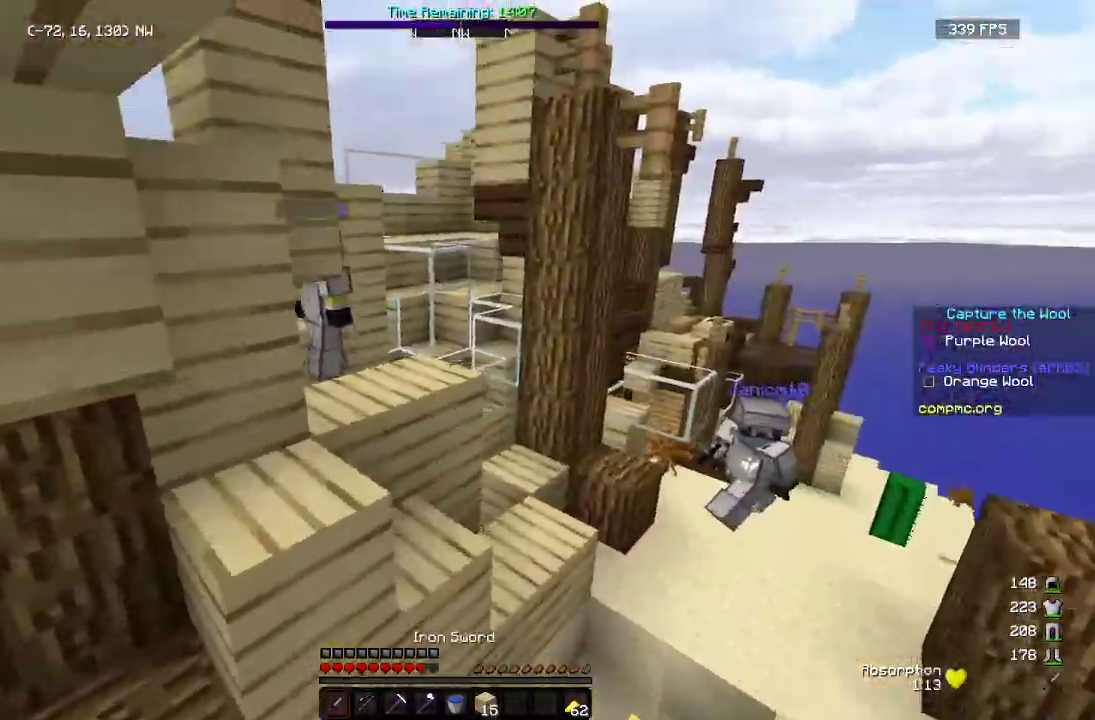
{"keys": ["w"], "mouse": ["left"], "events": [[217, "a", "down"], [283, "a", "up"], [367, "d", "down"], [500, "d", "up"]]}
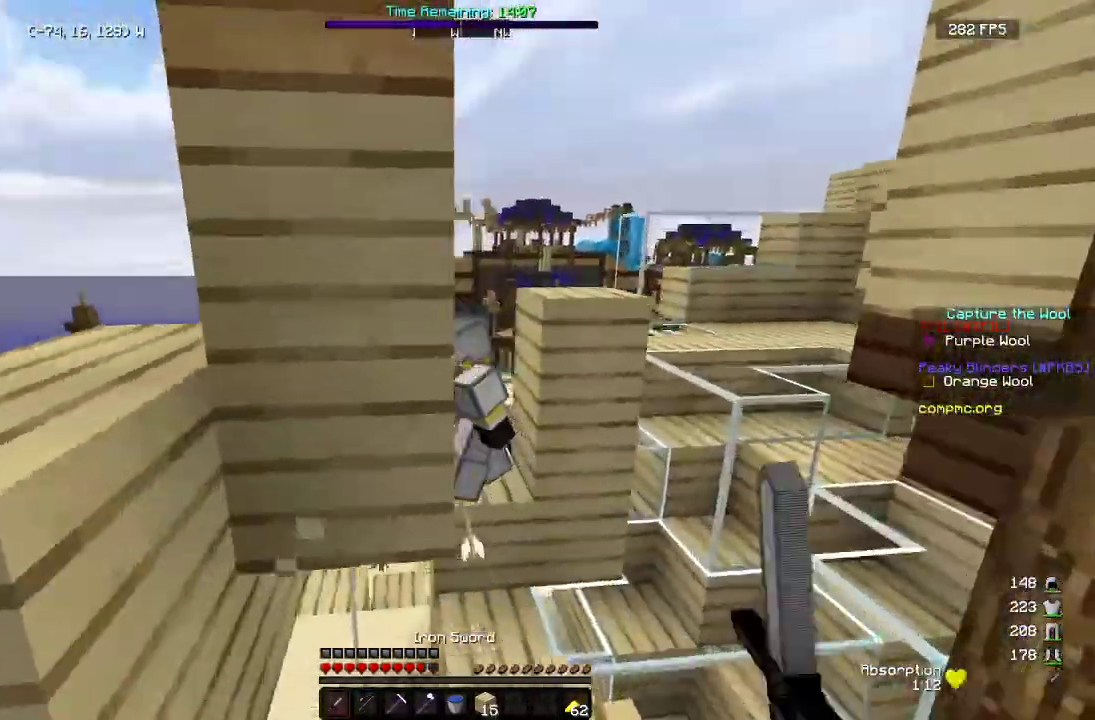
{"keys": ["w"], "mouse": ["left"], "events": [[83, "d", "down"], [467, "d", "up"]]}
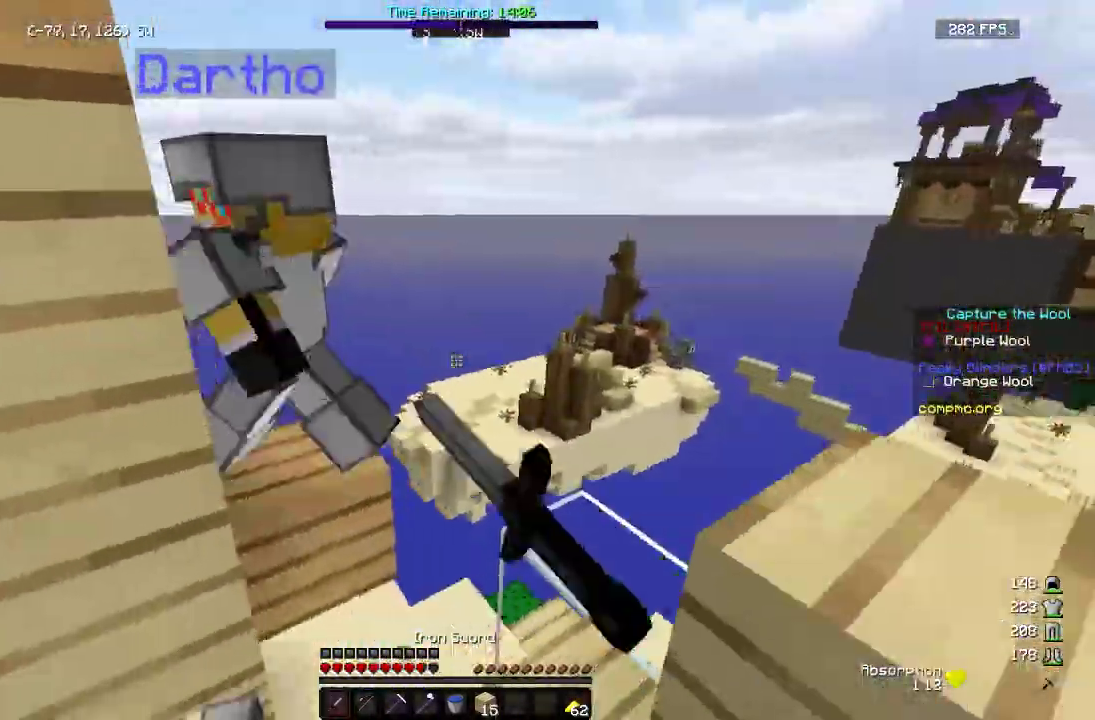
{"keys": ["w"], "mouse": ["left"], "events": [[267, "a", "down"], [333, "mouse_left", "up"], [383, "a", "up"], [400, "mouse_left", "down"]]}
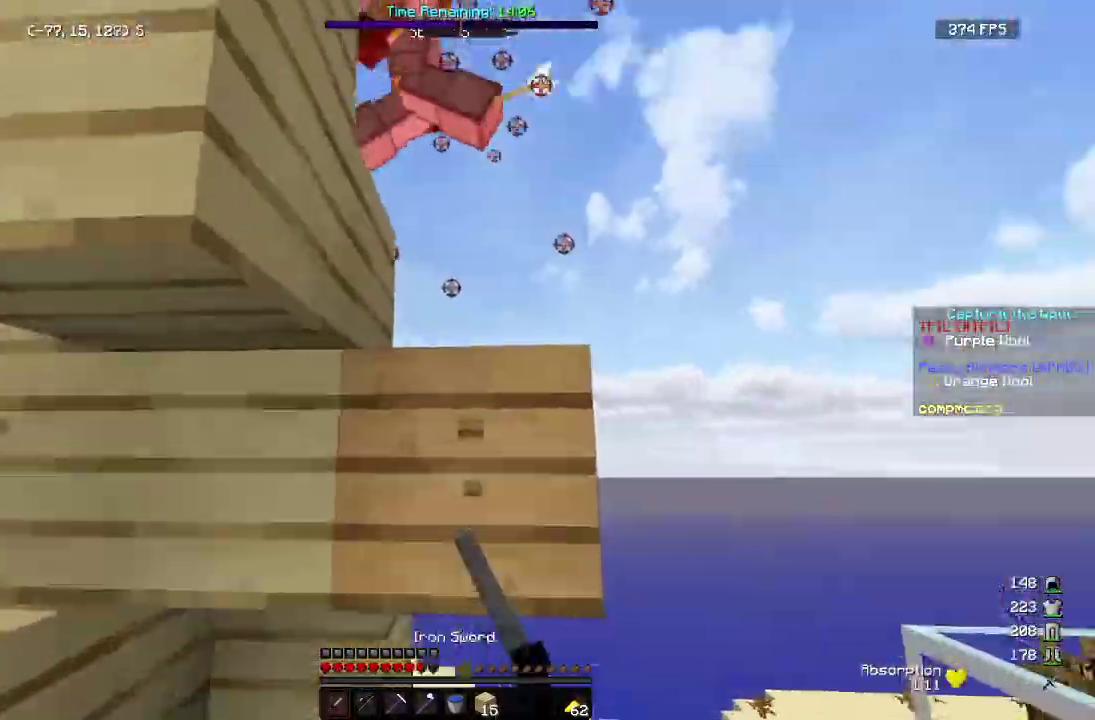
{"keys": ["w"], "mouse": ["left"], "events": [[17, "d", "down"], [183, "d", "up"], [450, "mouse_left", "up"], [483, "mouse_left", "down"]]}
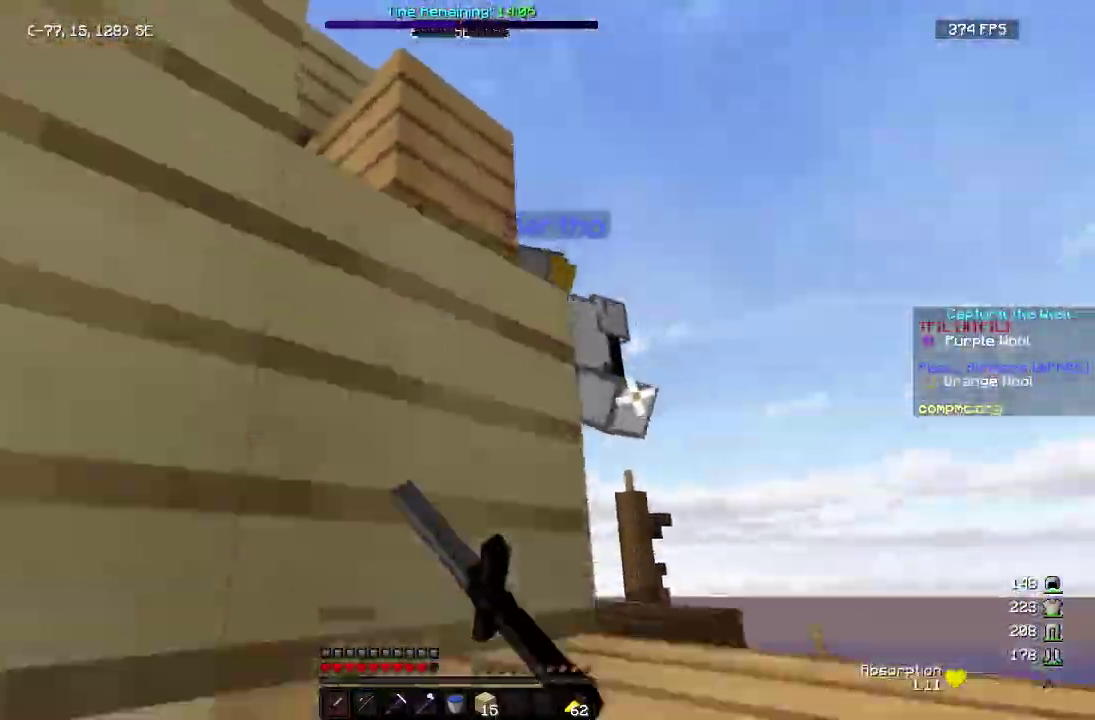
{"keys": ["d", "w"], "mouse": [], "events": [[183, "a", "down"], [283, "mouse_left", "up"], [400, "d", "down"], [433, "a", "up"]]}
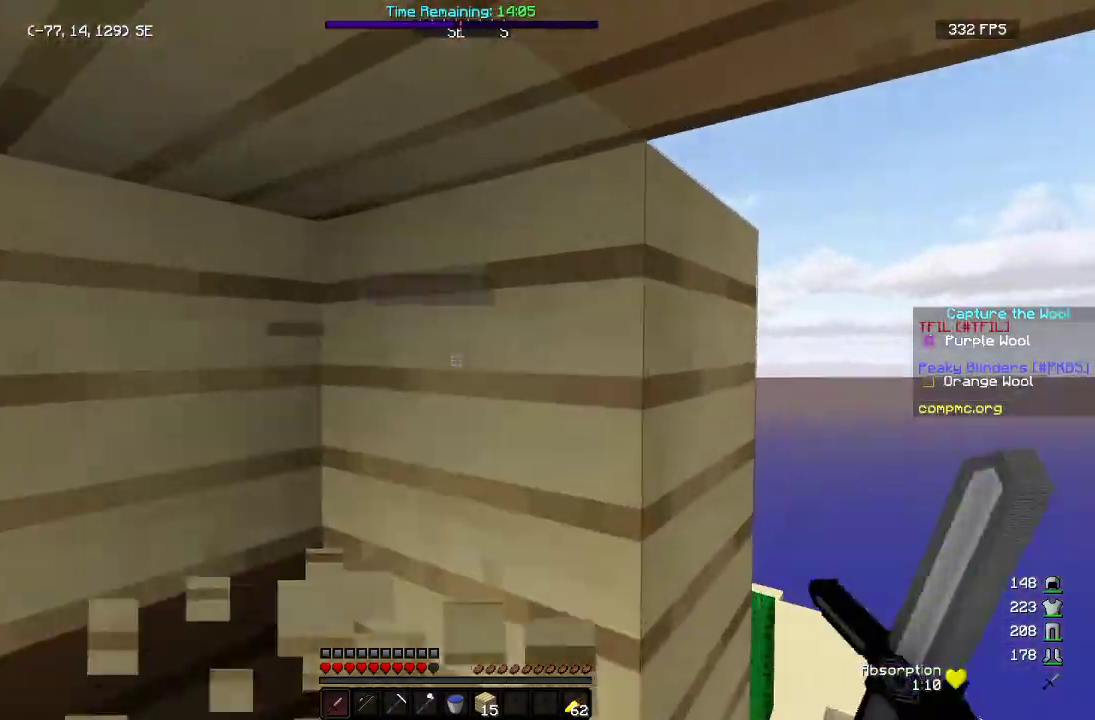
{"keys": ["w"], "mouse": ["right"], "events": [[67, "w", "up"], [117, "w", "down"], [183, "d", "up"], [200, "a", "down"], [267, "a", "up"], [467, "mouse_right", "down"]]}
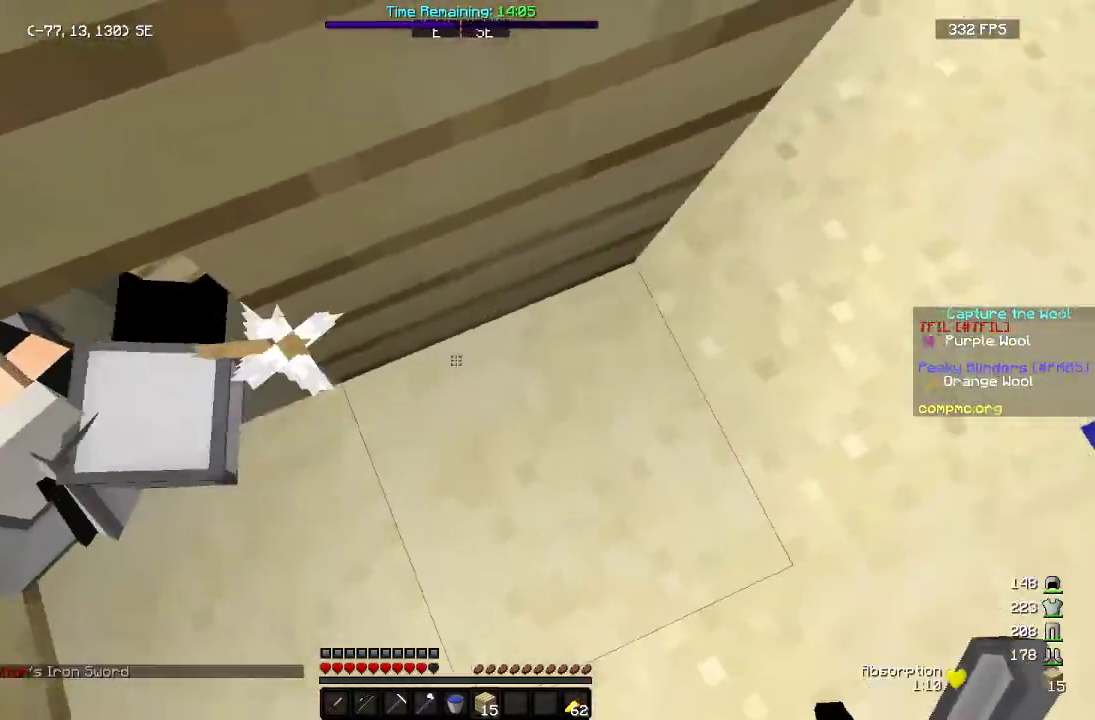
{"keys": ["w"], "mouse": ["left"], "events": [[83, "mouse_right", "up"], [167, "mouse_left", "down"], [250, "a", "down"], [283, "mouse_left", "up"], [283, "mouse_right", "down"], [333, "a", "up"], [333, "mouse_right", "up"], [367, "mouse_left", "down"]]}
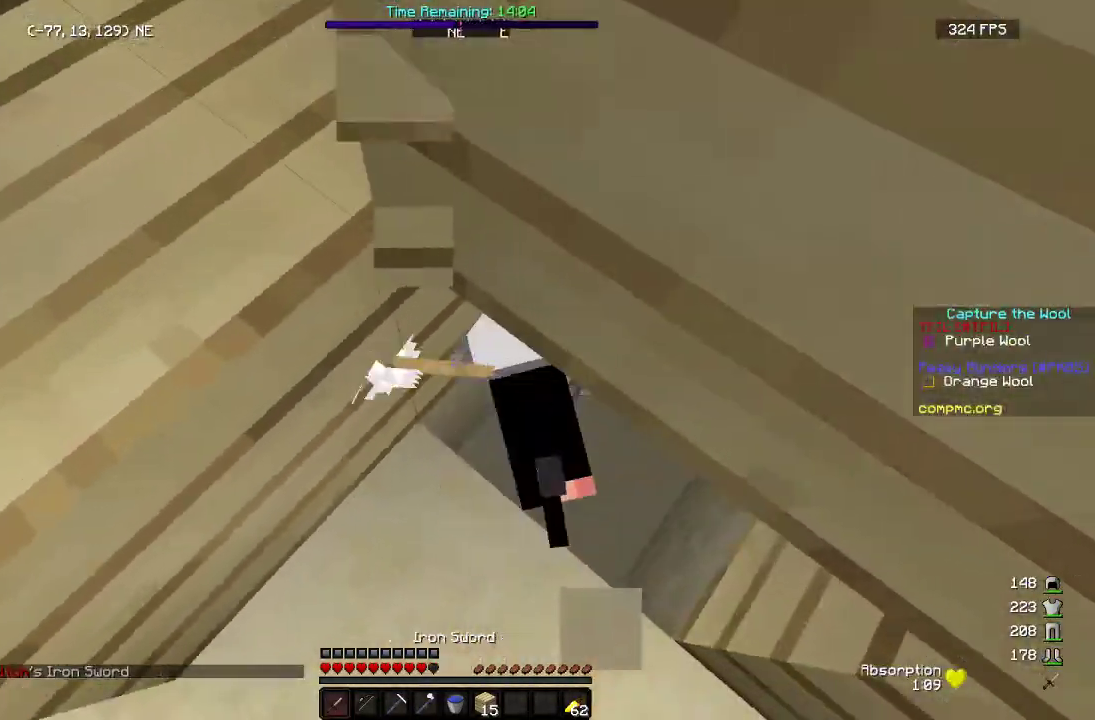
{"keys": ["w"], "mouse": ["left", "right"], "events": [[300, "a", "down"], [383, "a", "up"], [433, "mouse_right", "down"]]}